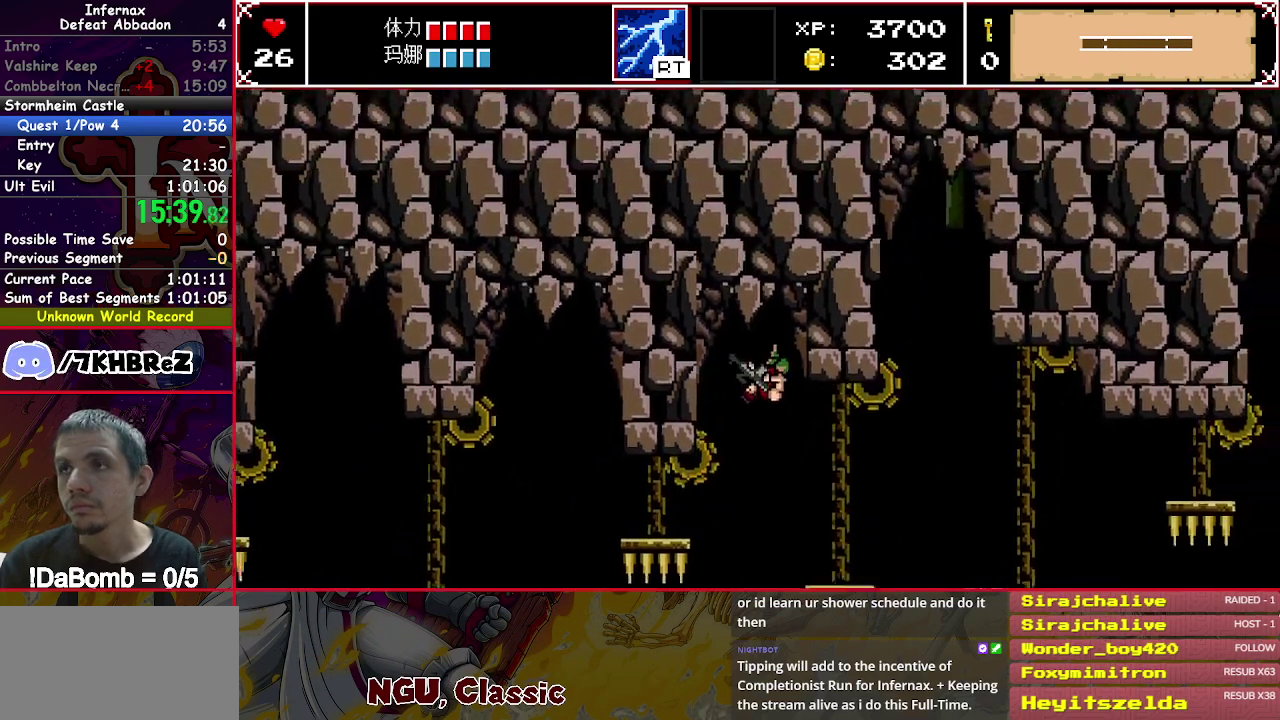
Gameplay with a controller (Xbox layout); each line is a JSON object with the inputs held at the frame after it. "events" lists button and stick changes between this image and that frame as [ms after this image, input, new state], when the widget could be followed in between. Not read: L3 R3 left_stick.
{"buttons": [], "right_stick": "center", "events": [[317, "DPAD_RIGHT", "up"]]}
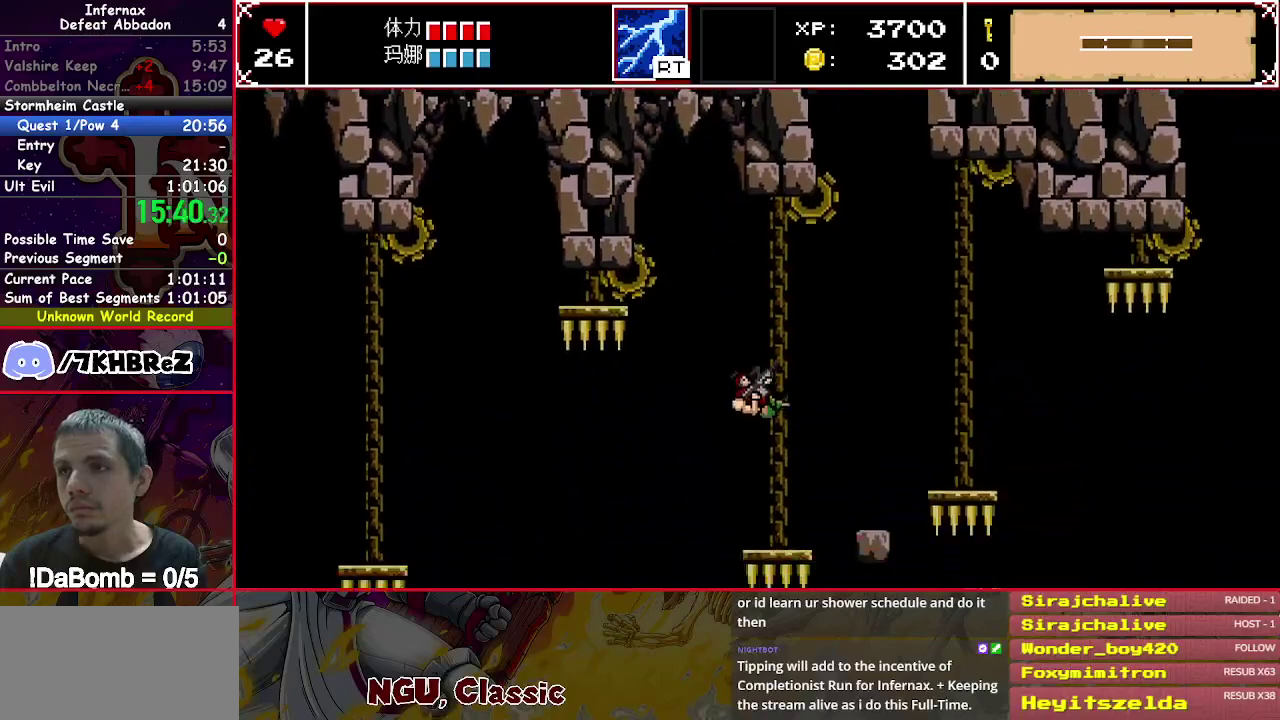
{"buttons": ["DPAD_RIGHT"], "right_stick": "center", "events": [[67, "DPAD_RIGHT", "down"], [217, "Y", "down"], [367, "Y", "up"]]}
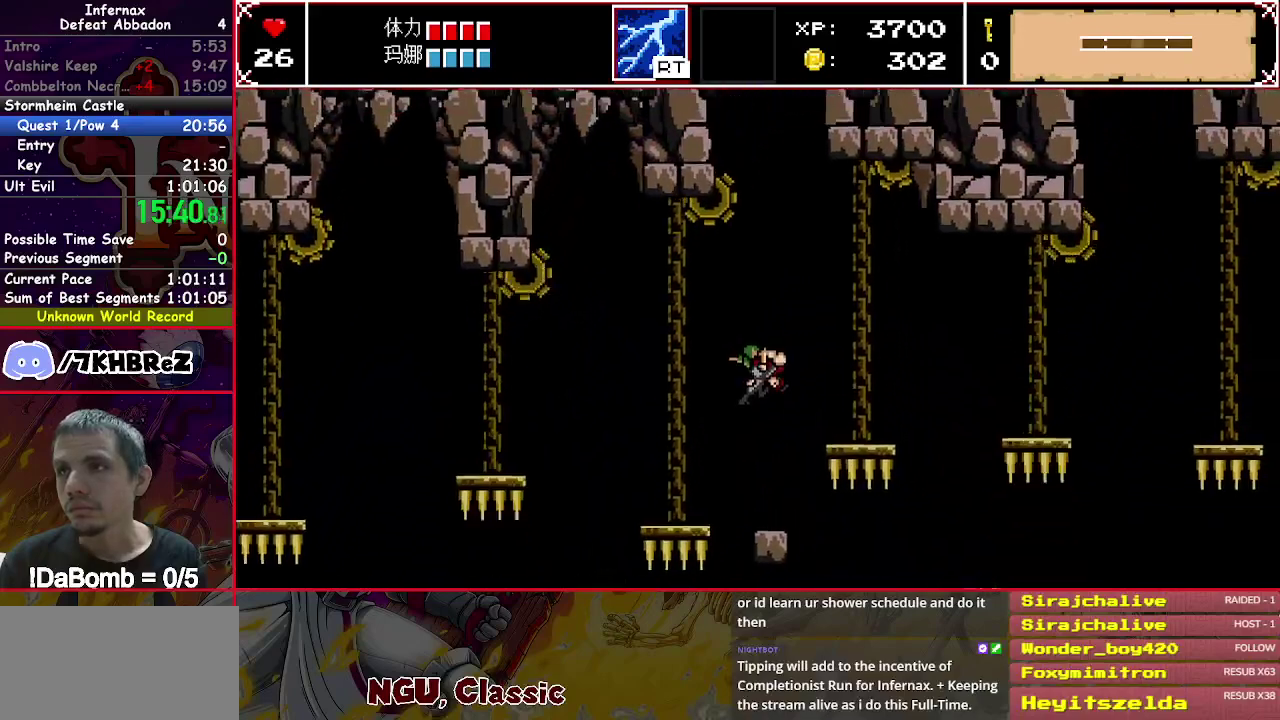
{"buttons": ["DPAD_RIGHT"], "right_stick": "center", "events": []}
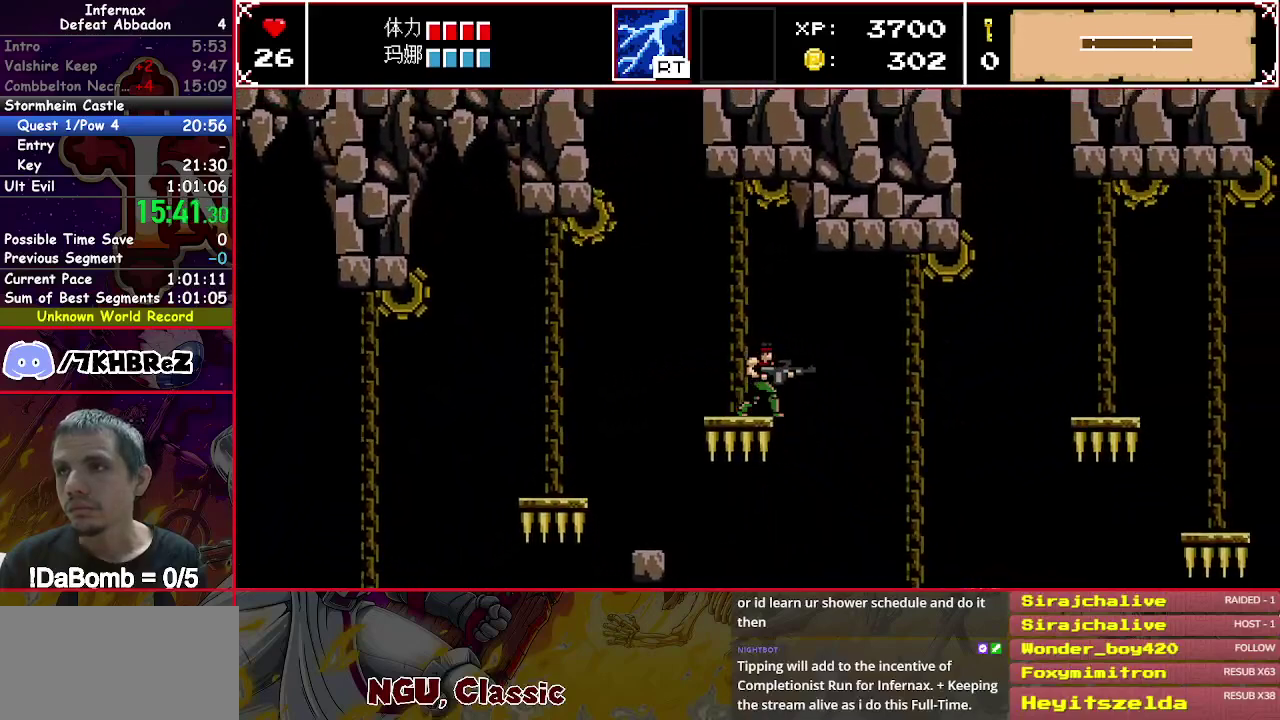
{"buttons": ["DPAD_RIGHT"], "right_stick": "center", "events": []}
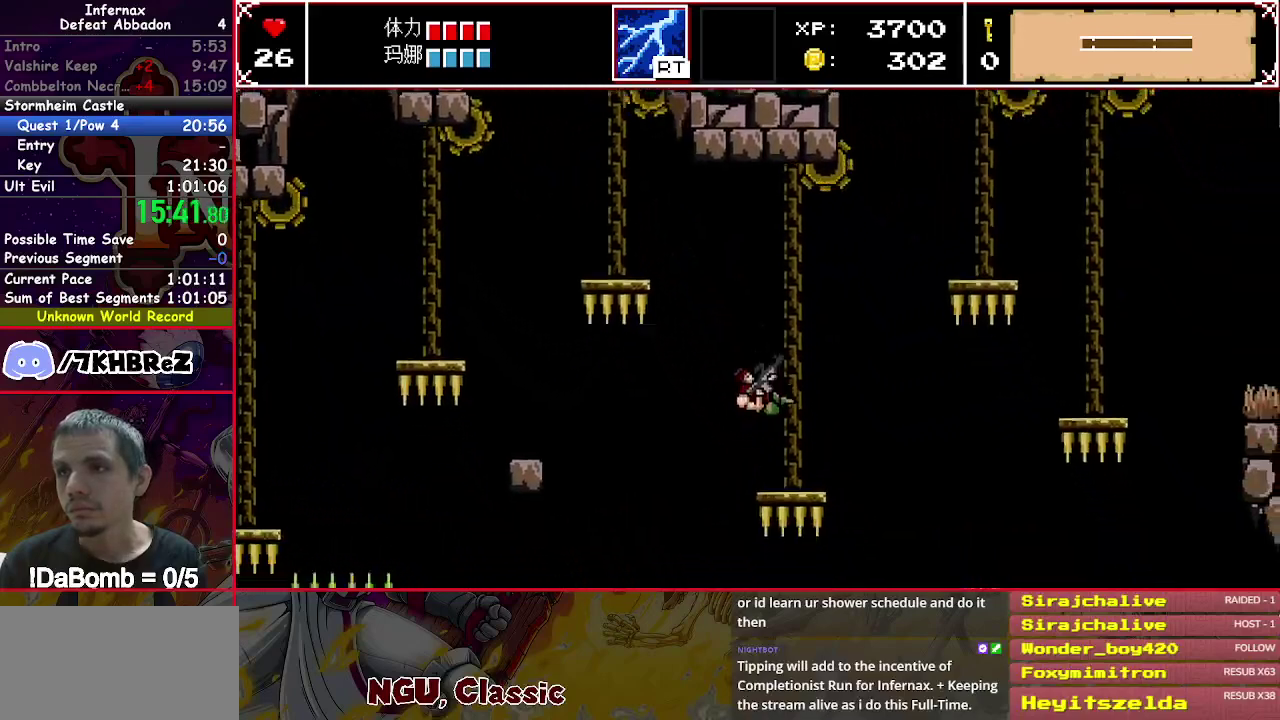
{"buttons": [], "right_stick": "center", "events": [[100, "DPAD_RIGHT", "up"], [200, "DPAD_LEFT", "down"], [267, "DPAD_LEFT", "up"]]}
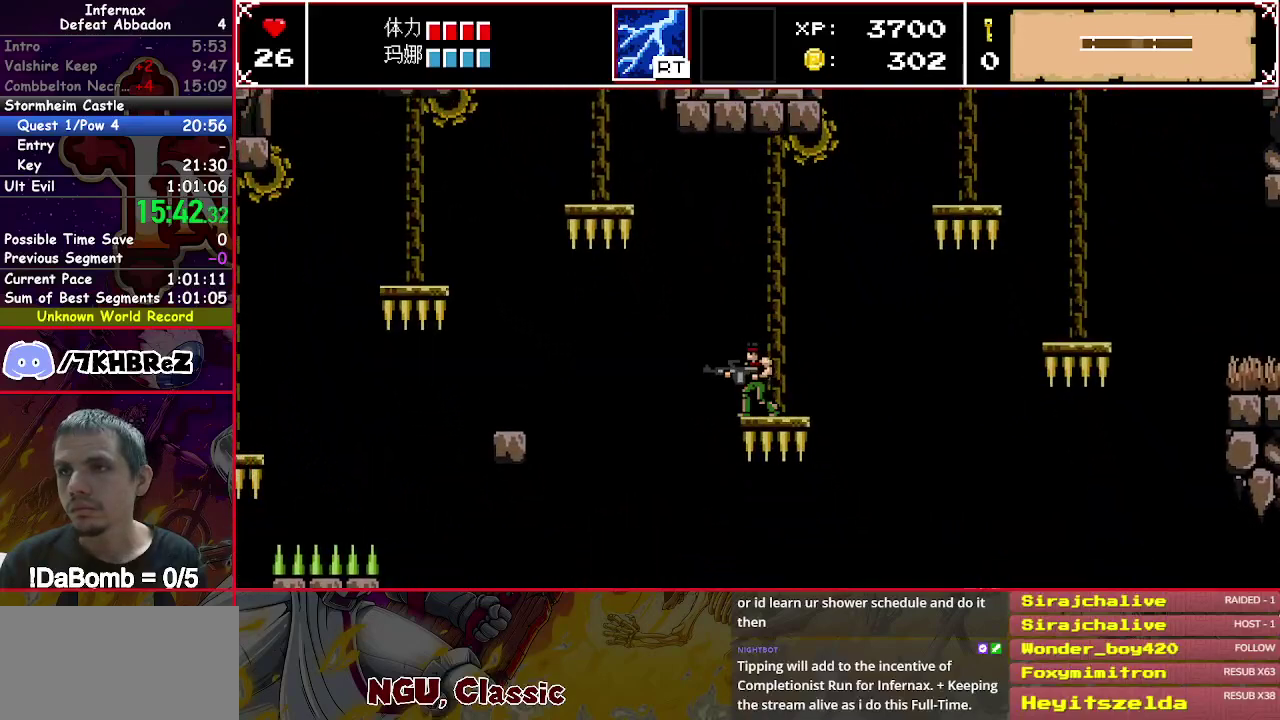
{"buttons": [], "right_stick": "center", "events": []}
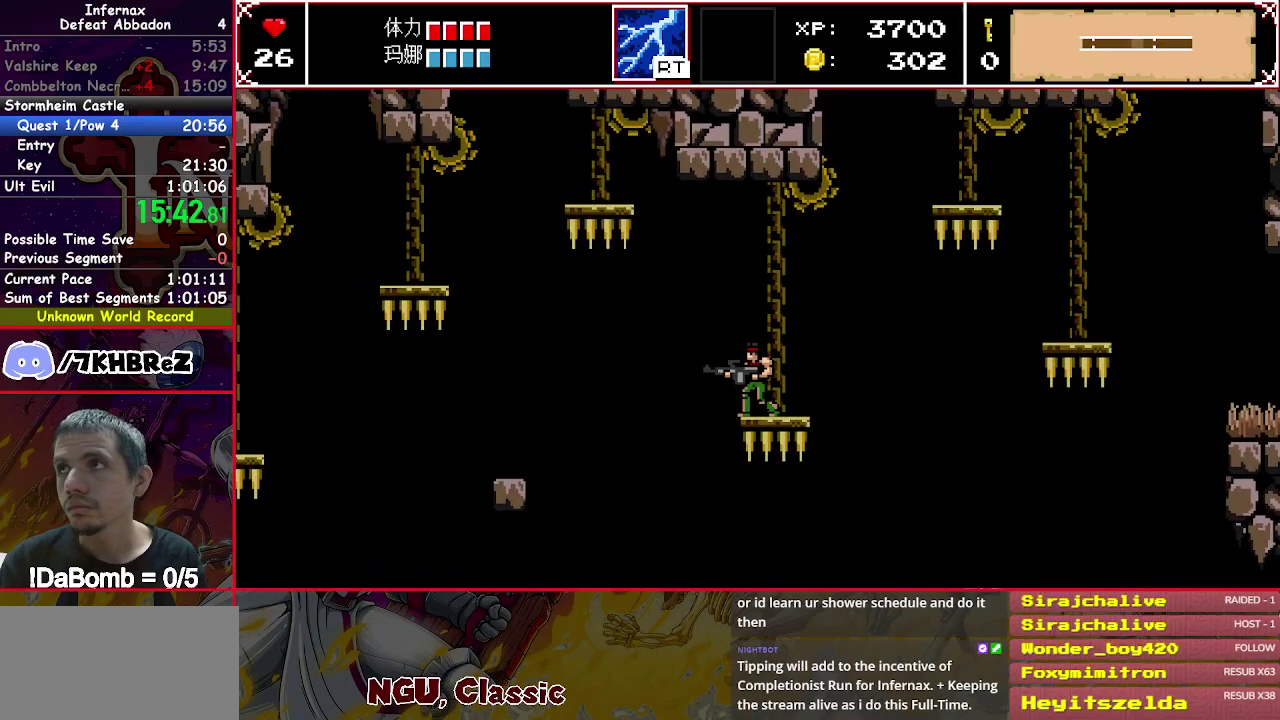
{"buttons": [], "right_stick": "center", "events": []}
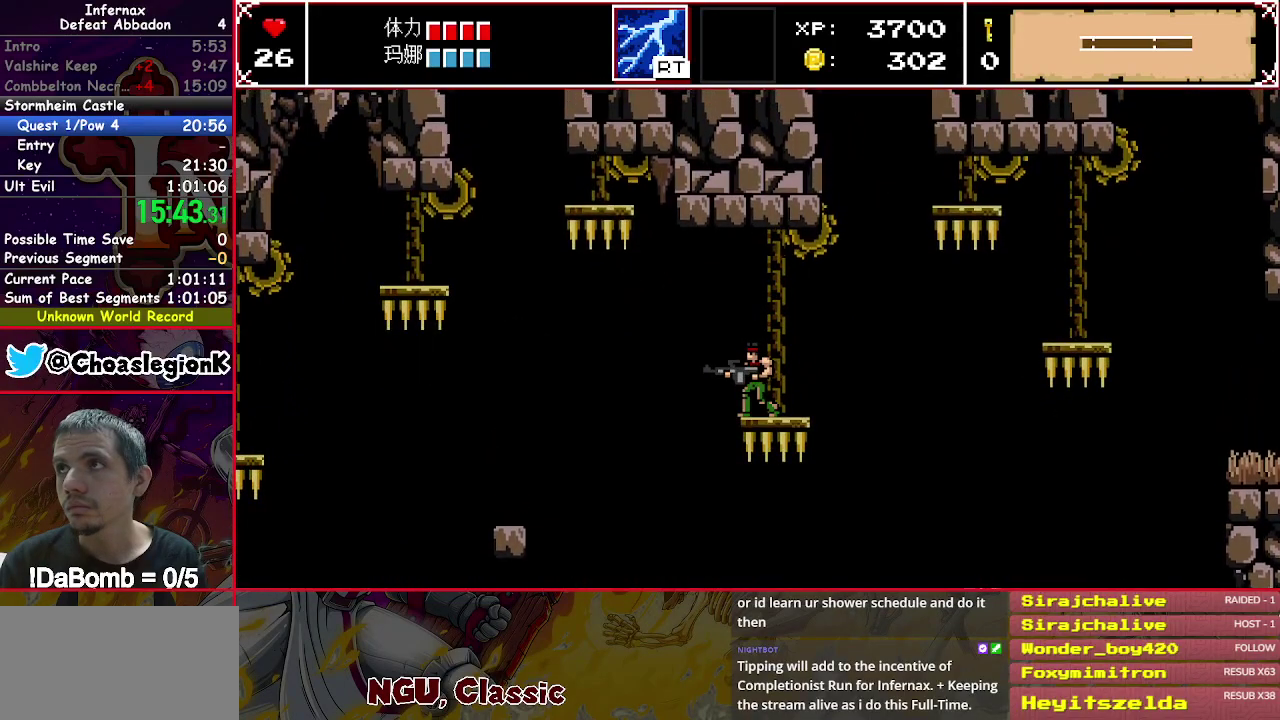
{"buttons": ["DPAD_RIGHT"], "right_stick": "center", "events": [[183, "DPAD_RIGHT", "down"]]}
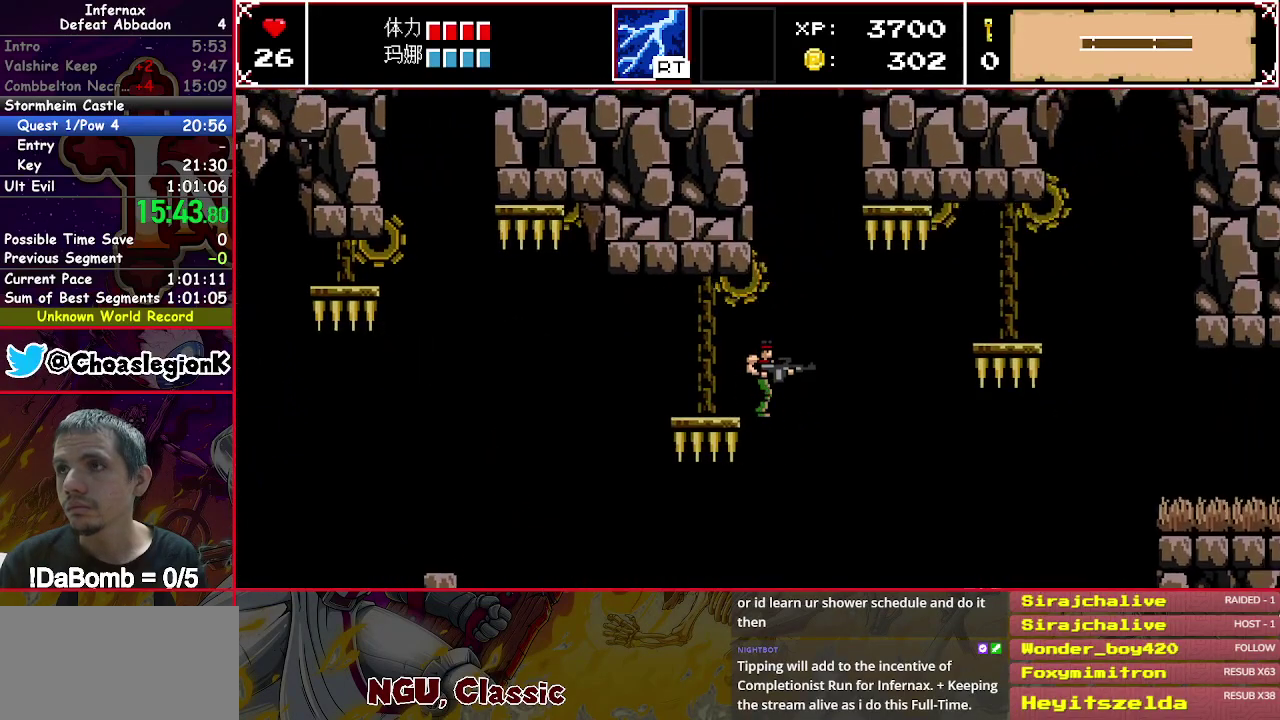
{"buttons": ["DPAD_RIGHT"], "right_stick": "center", "events": []}
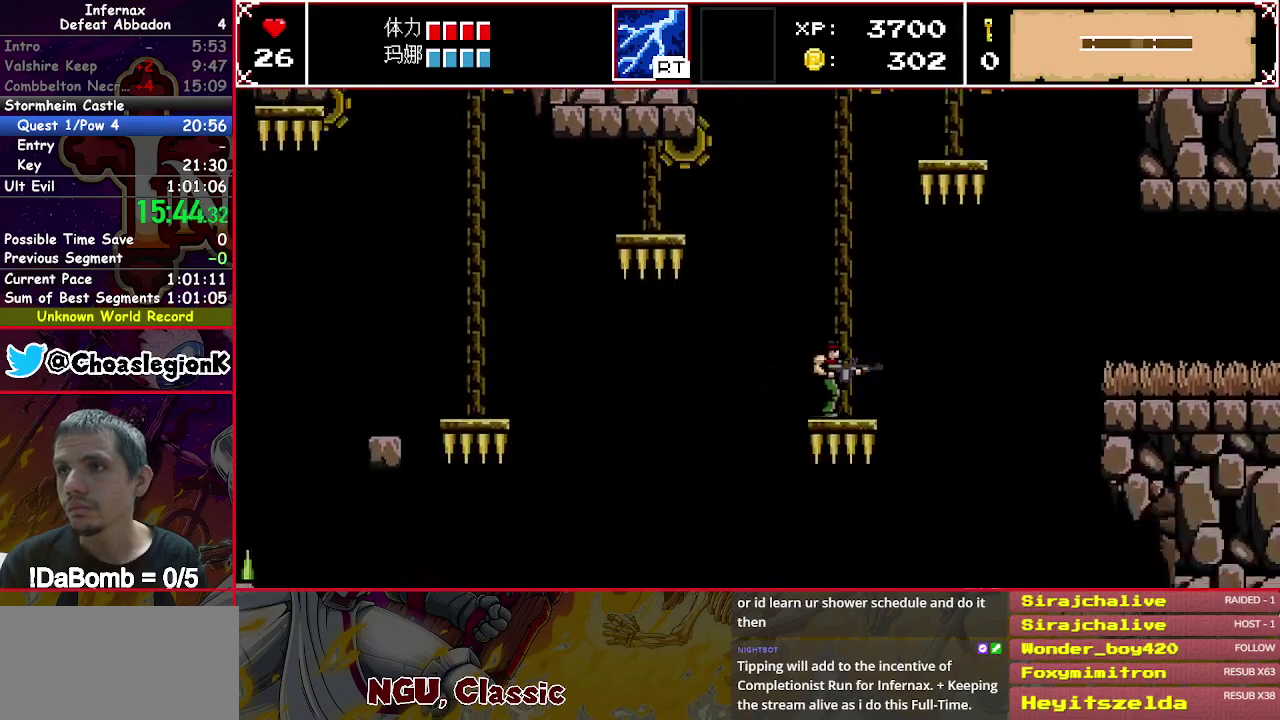
{"buttons": ["DPAD_RIGHT"], "right_stick": "center", "events": [[283, "Y", "down"], [500, "Y", "up"]]}
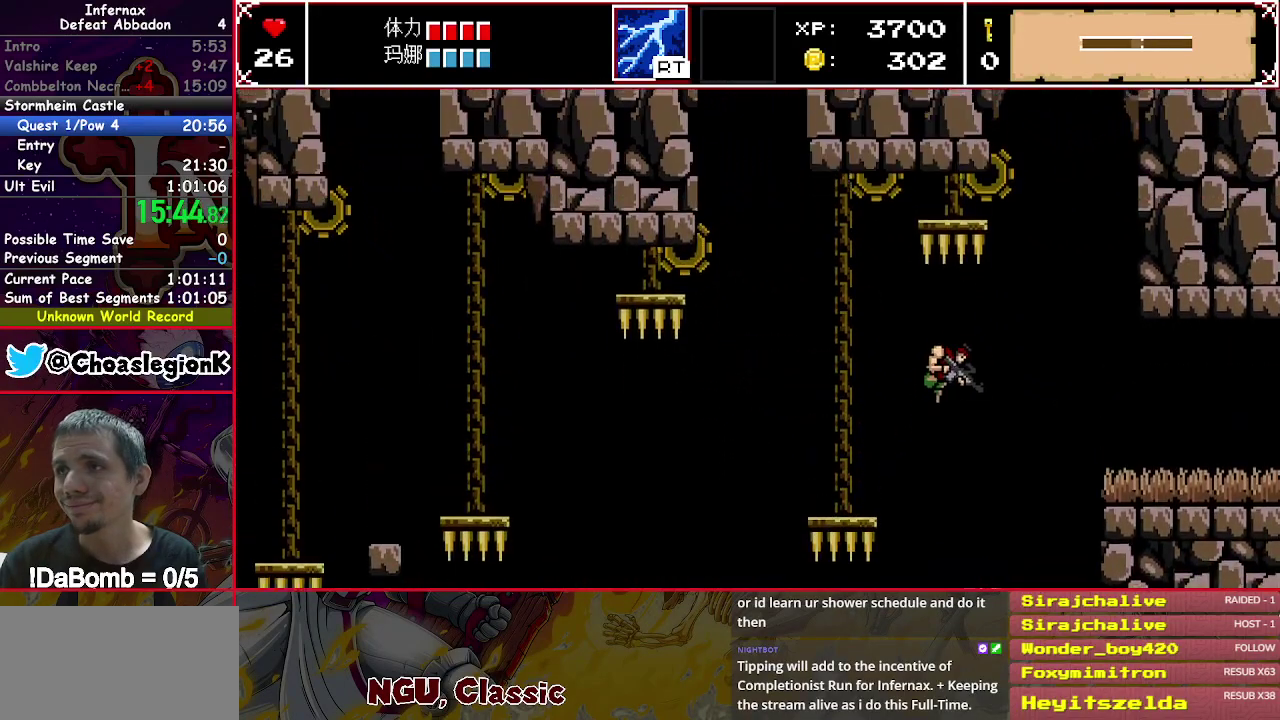
{"buttons": ["DPAD_RIGHT"], "right_stick": "center", "events": []}
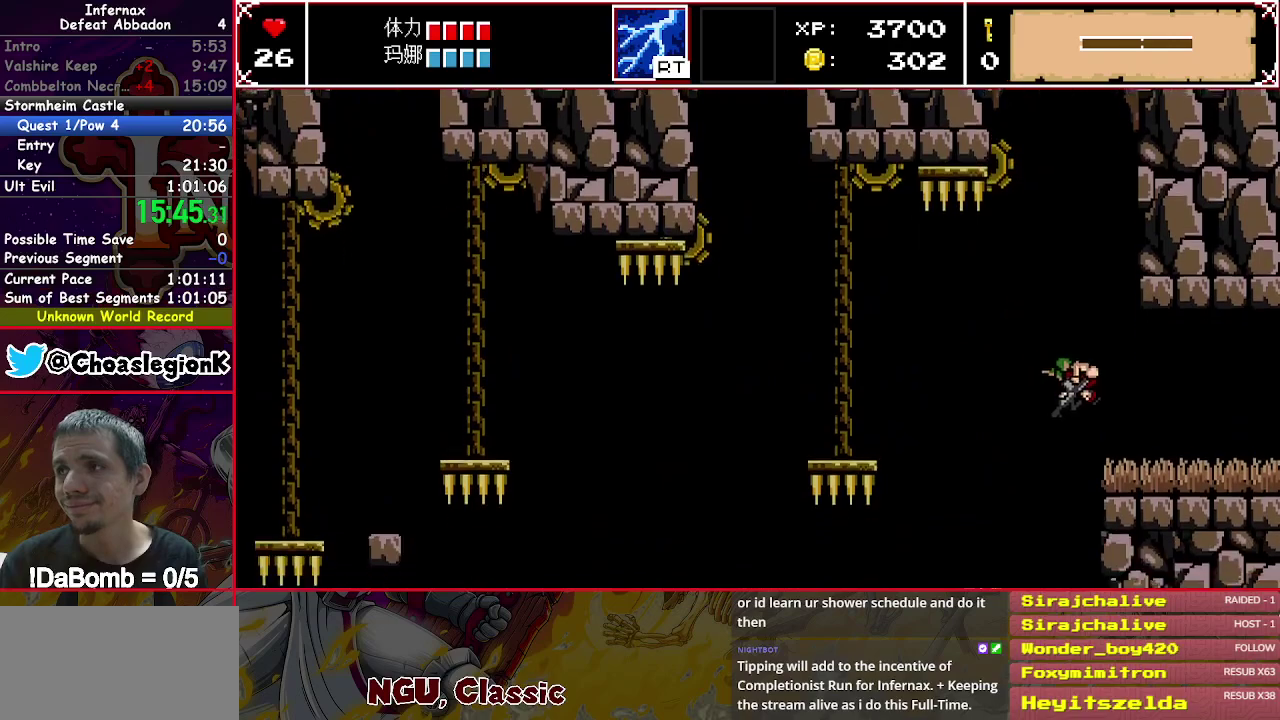
{"buttons": ["DPAD_RIGHT"], "right_stick": "center", "events": []}
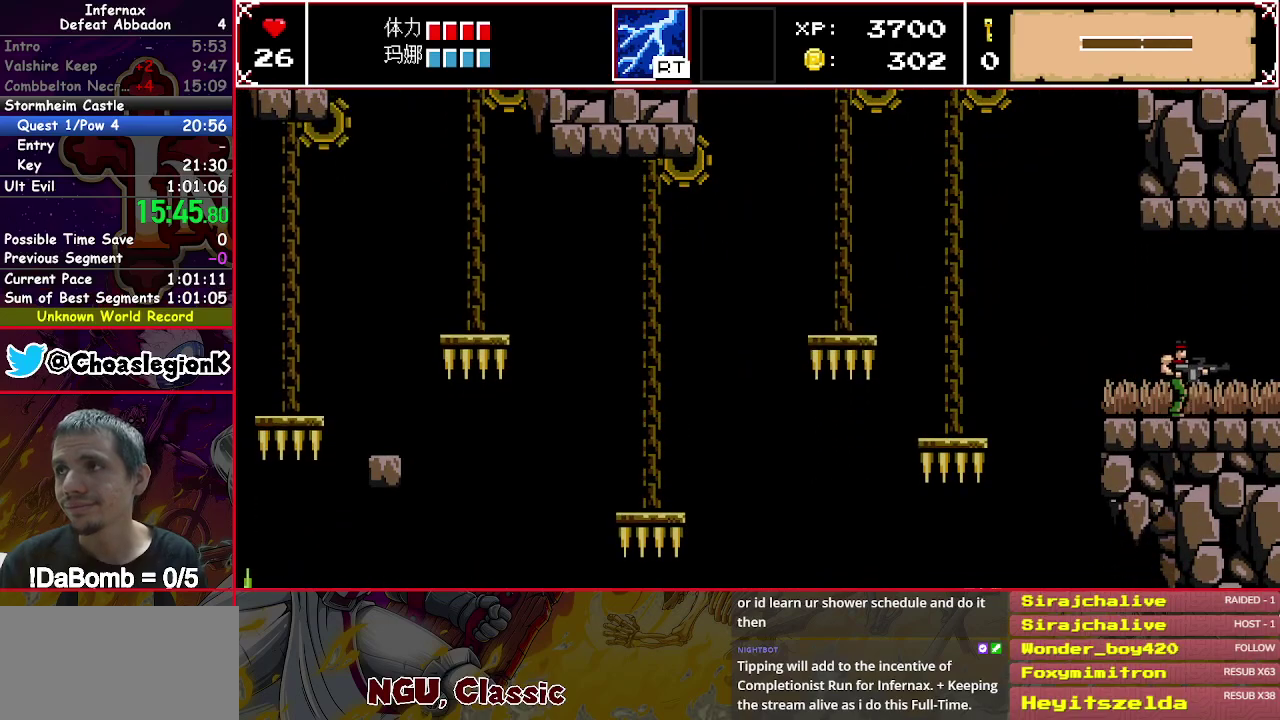
{"buttons": ["DPAD_RIGHT"], "right_stick": "center", "events": []}
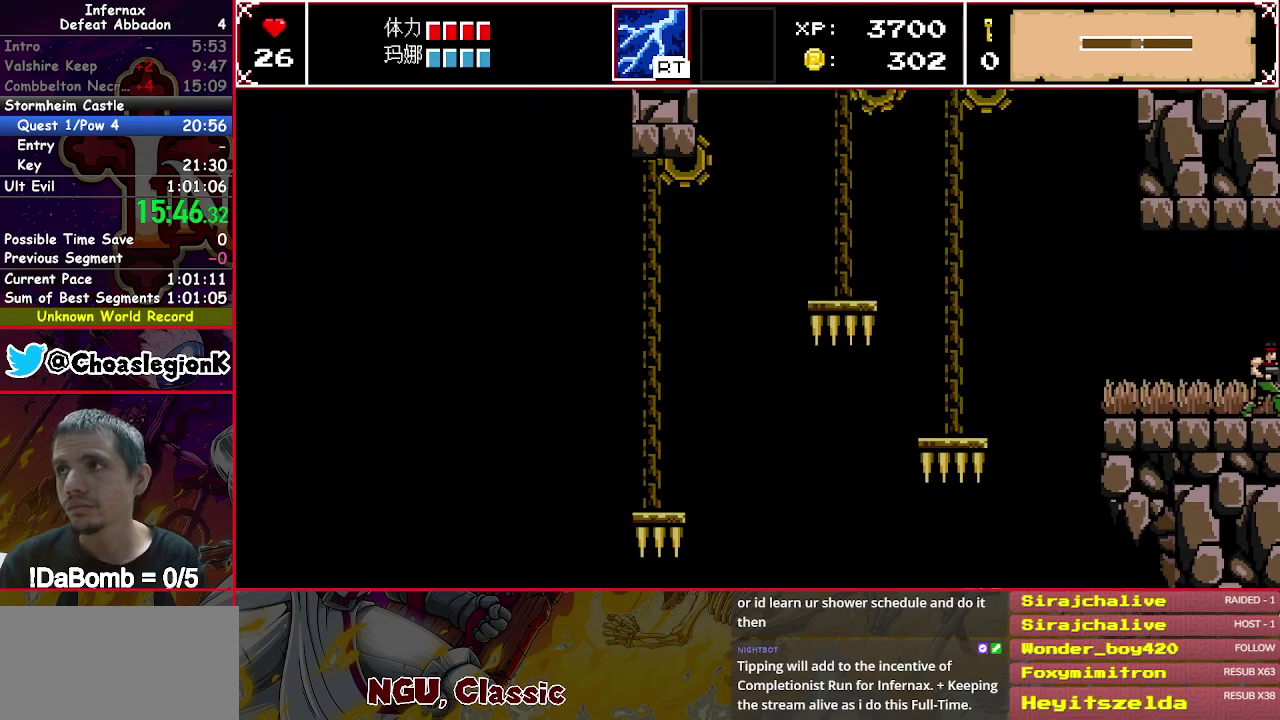
{"buttons": ["DPAD_RIGHT"], "right_stick": "center", "events": []}
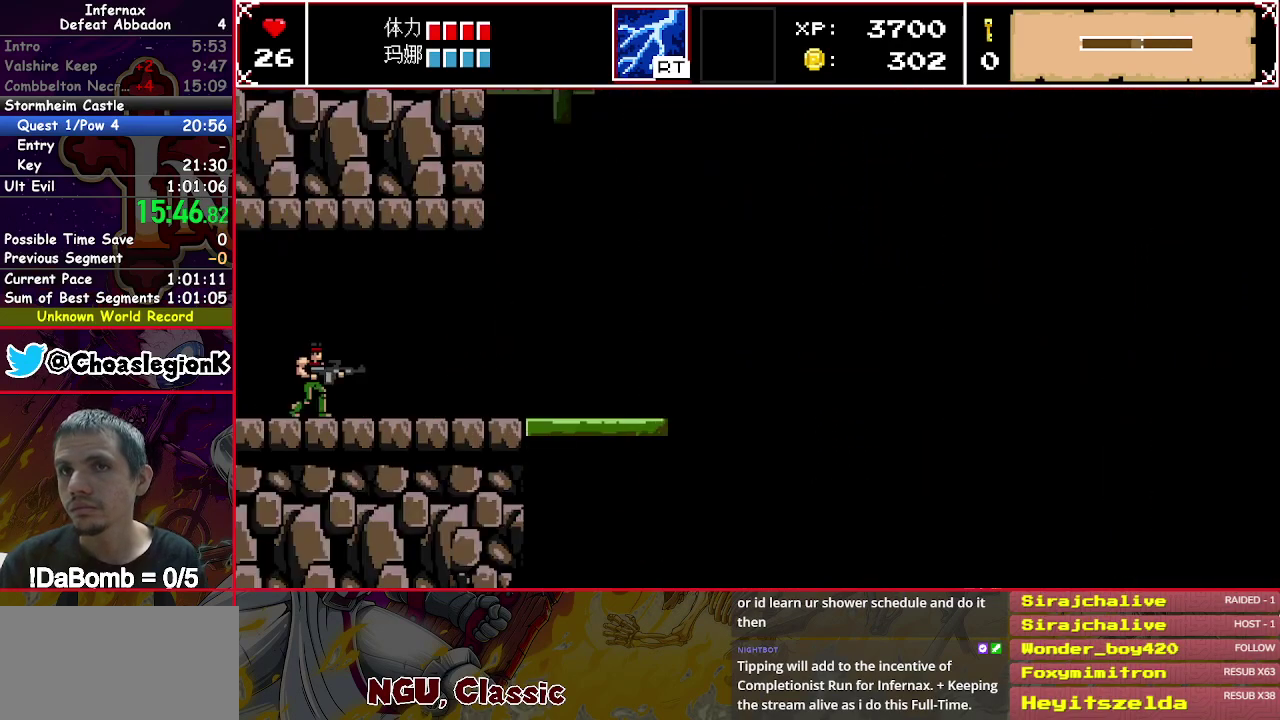
{"buttons": ["DPAD_RIGHT"], "right_stick": "center", "events": []}
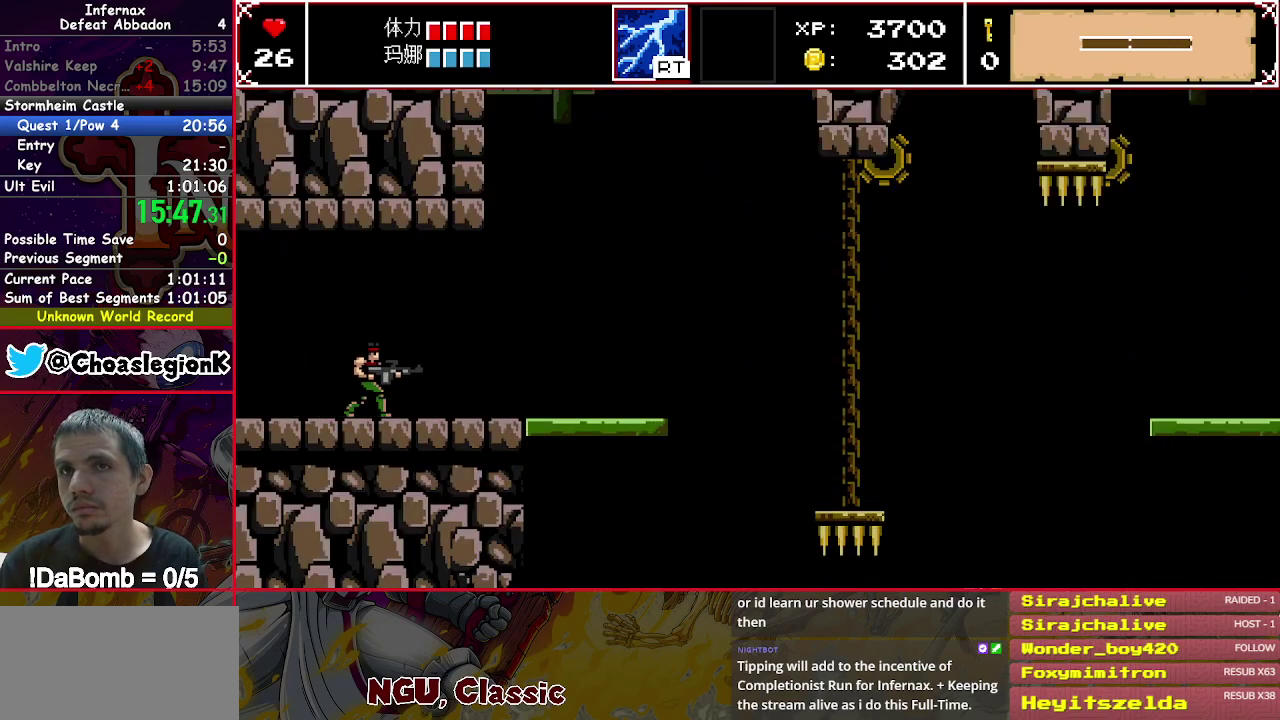
{"buttons": ["DPAD_RIGHT"], "right_stick": "center", "events": []}
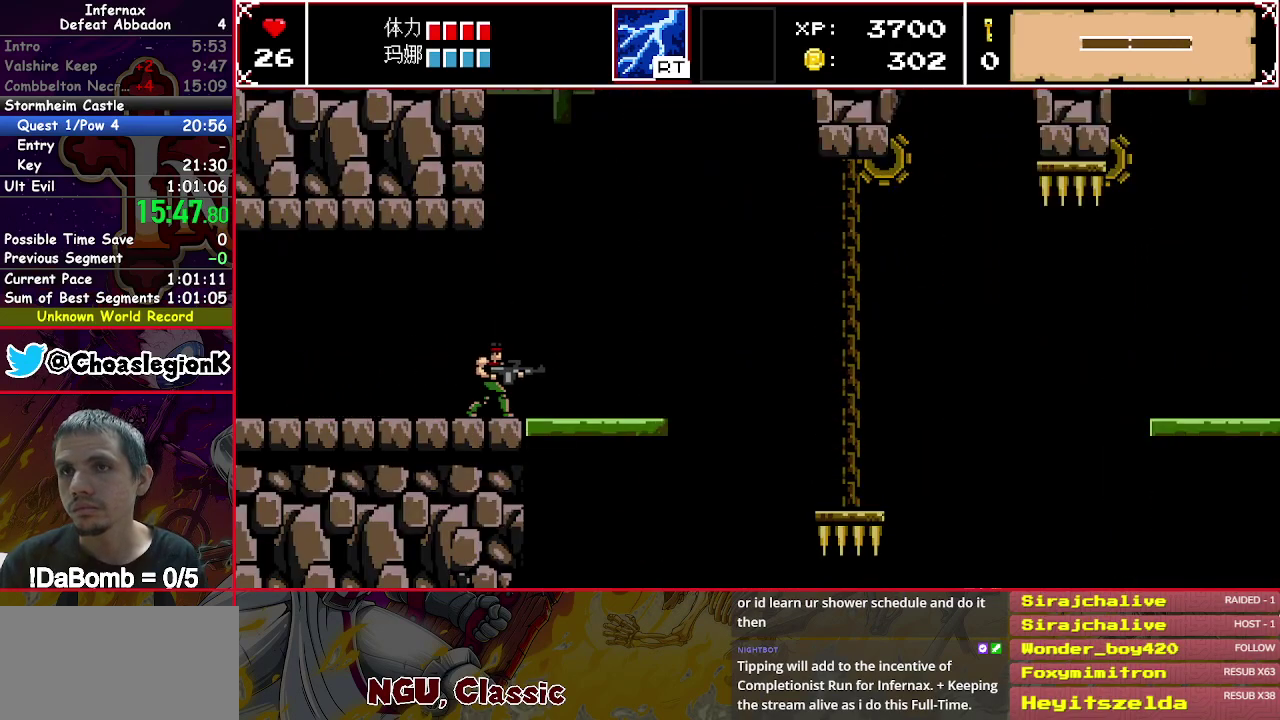
{"buttons": ["DPAD_RIGHT"], "right_stick": "center", "events": []}
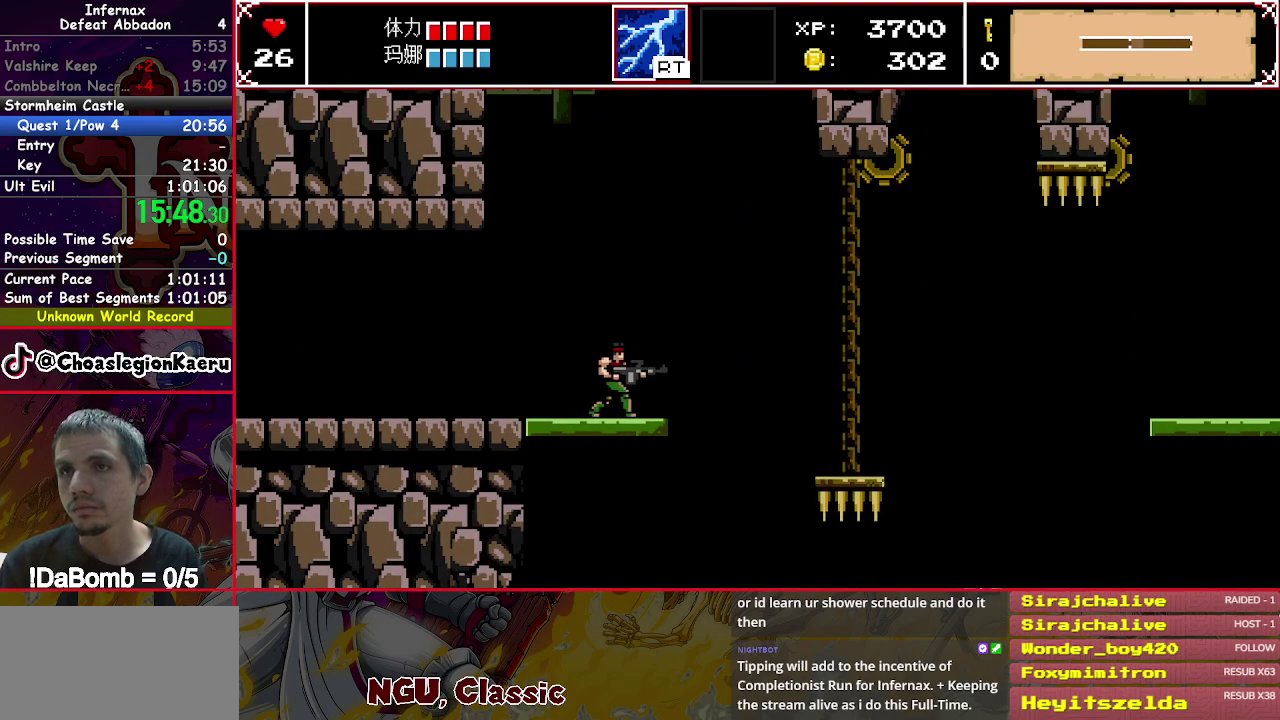
{"buttons": ["DPAD_RIGHT"], "right_stick": "center", "events": [[50, "Y", "down"], [217, "Y", "up"]]}
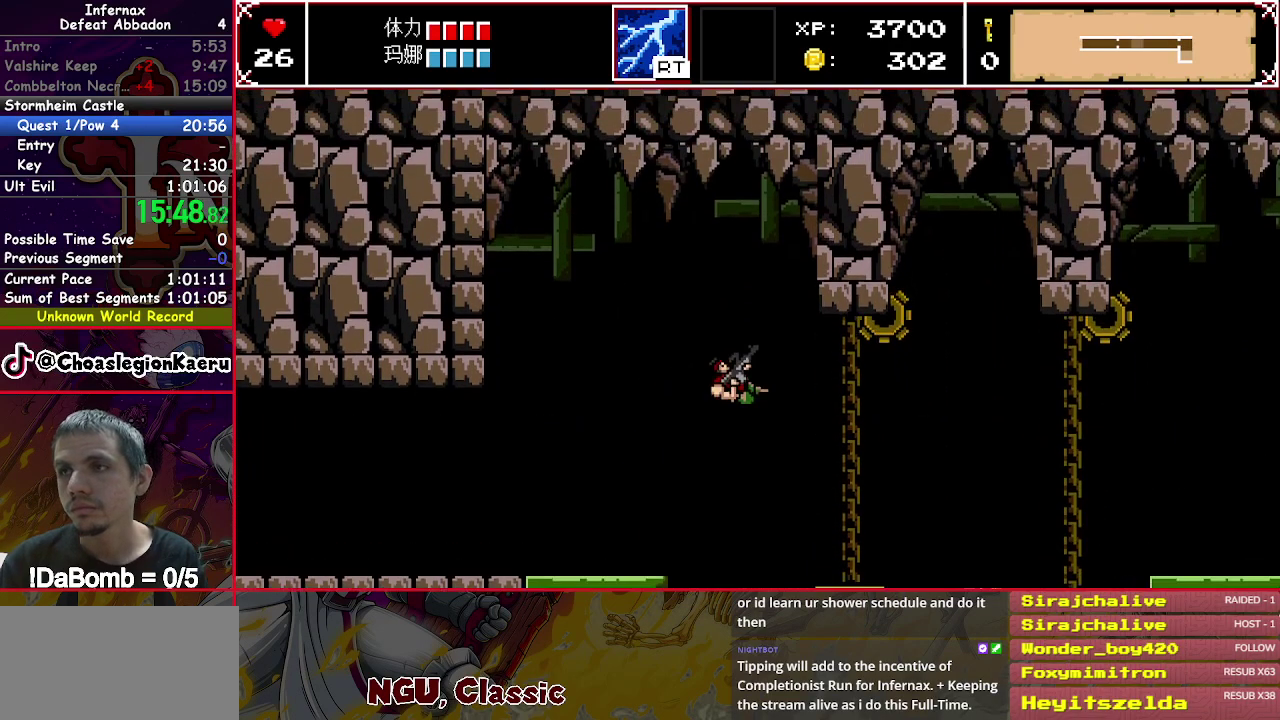
{"buttons": ["Y", "DPAD_RIGHT"], "right_stick": "center", "events": [[433, "Y", "down"]]}
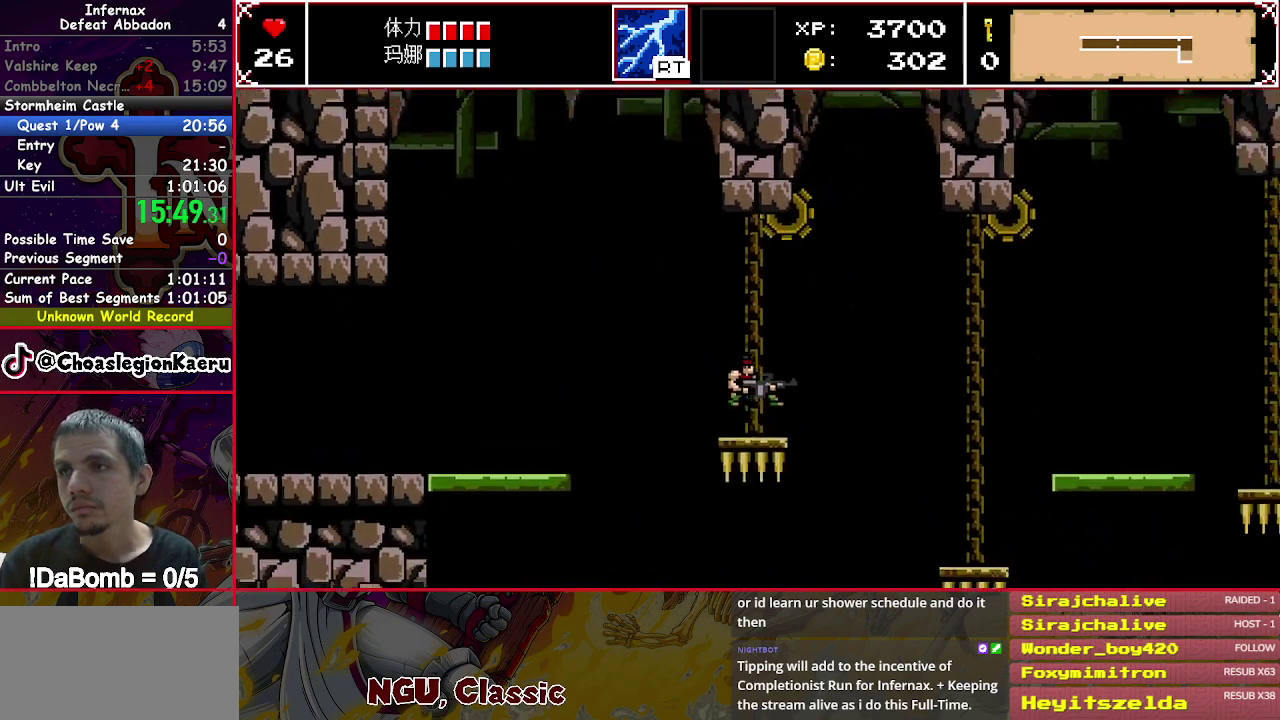
{"buttons": ["DPAD_RIGHT"], "right_stick": "center", "events": [[50, "Y", "up"]]}
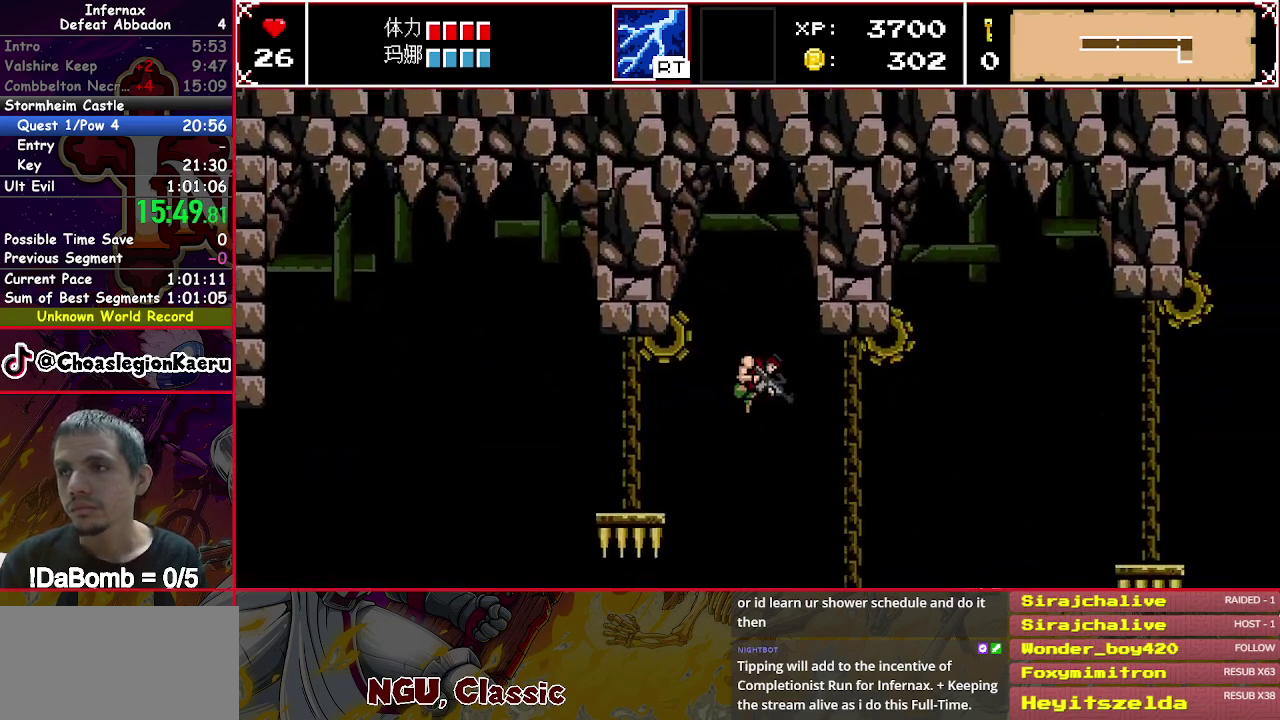
{"buttons": ["Y", "DPAD_RIGHT"], "right_stick": "center", "events": [[400, "Y", "down"]]}
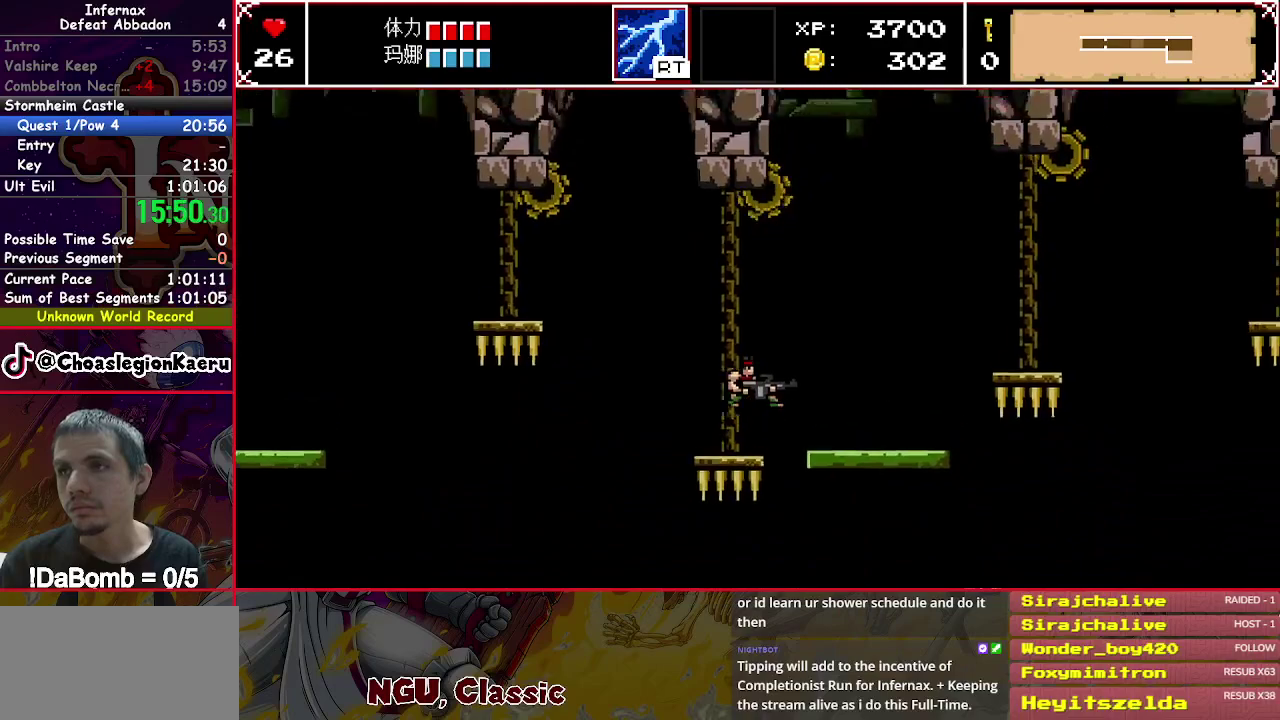
{"buttons": ["DPAD_RIGHT"], "right_stick": "center", "events": [[33, "Y", "up"]]}
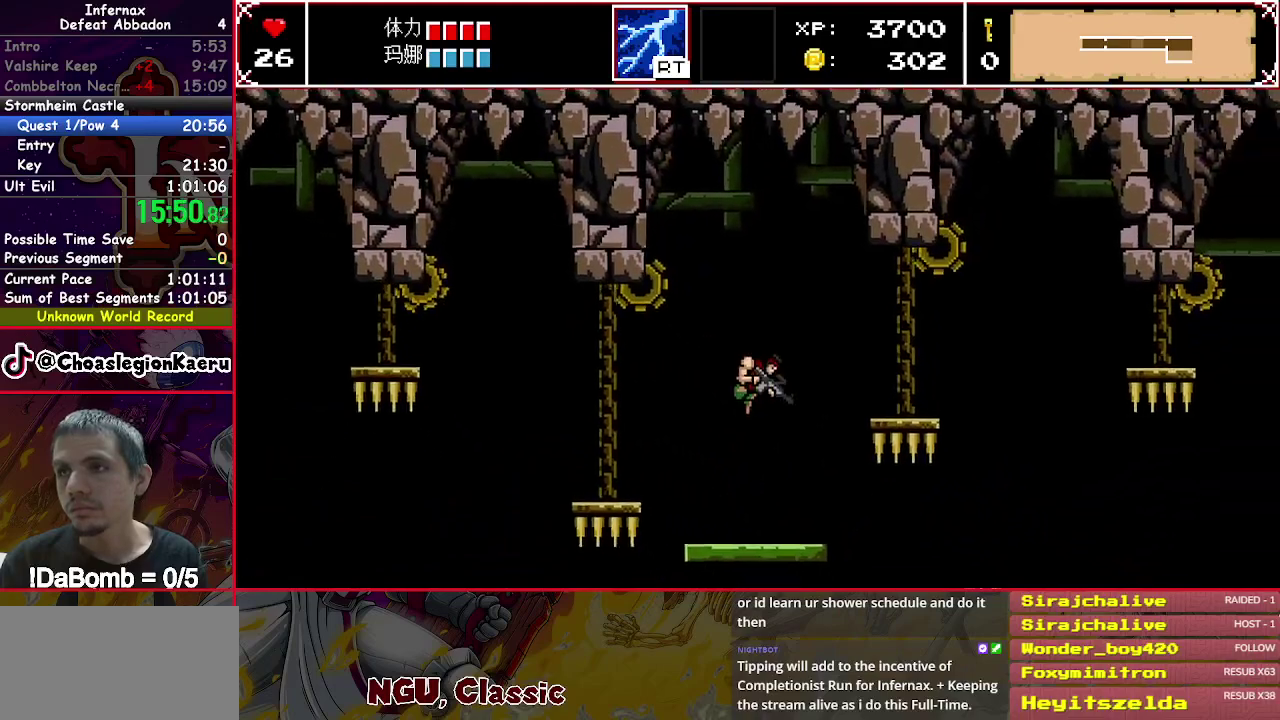
{"buttons": [], "right_stick": "center", "events": [[233, "DPAD_RIGHT", "up"]]}
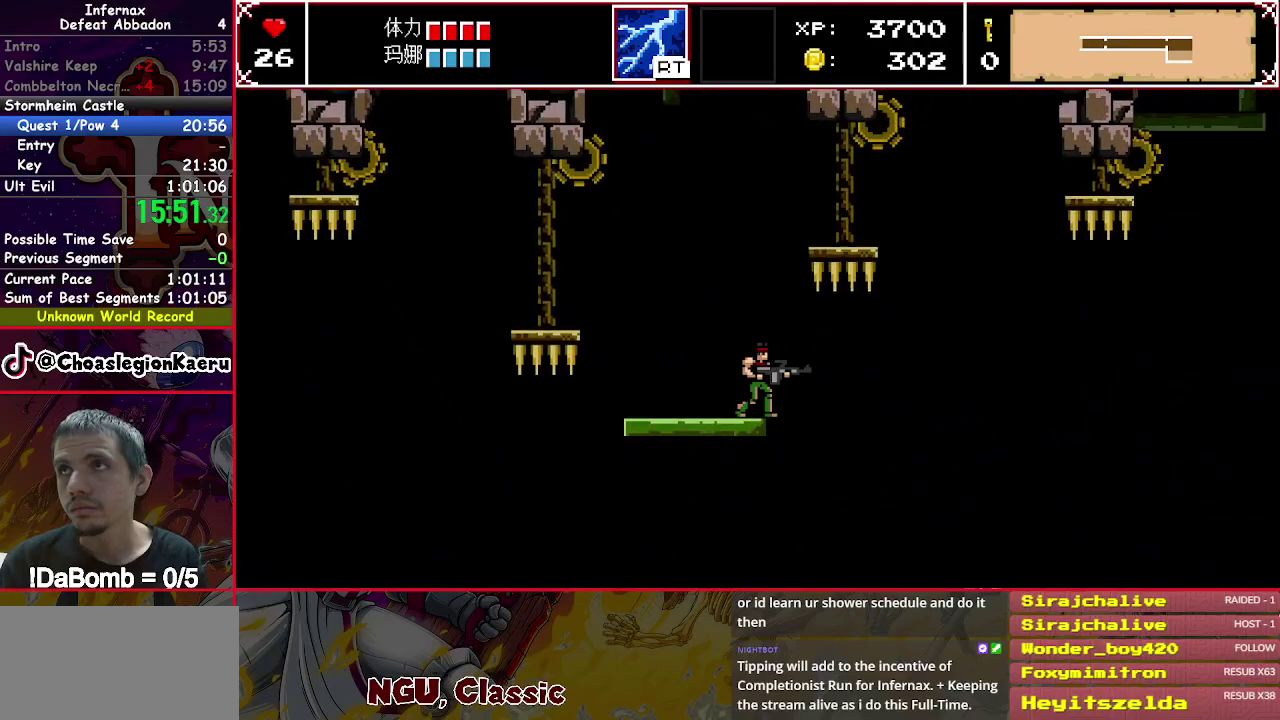
{"buttons": [], "right_stick": "center", "events": []}
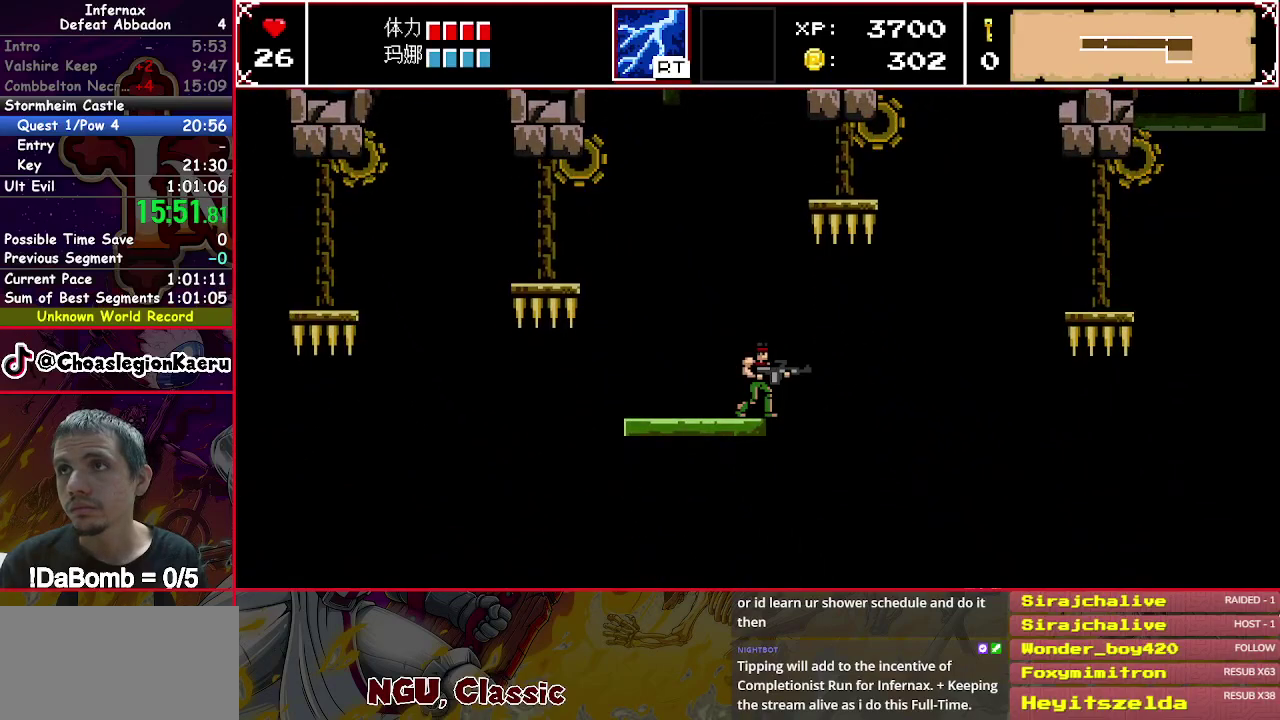
{"buttons": [], "right_stick": "center", "events": []}
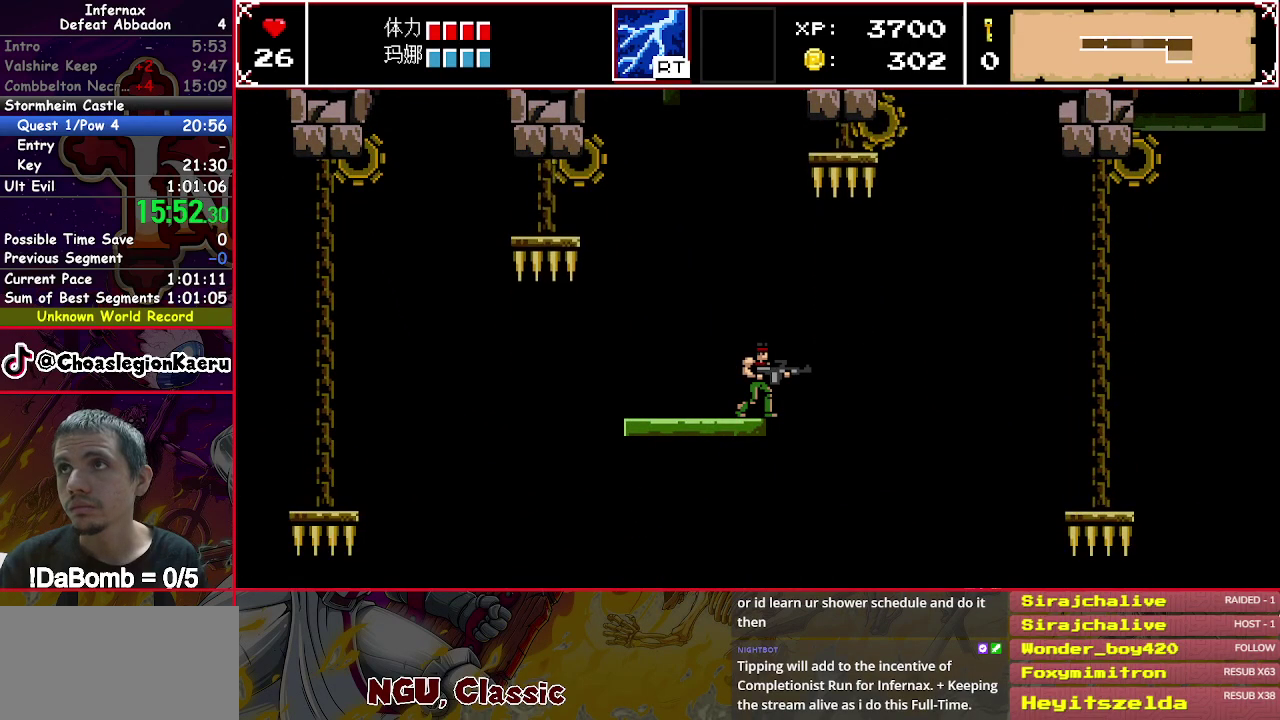
{"buttons": [], "right_stick": "center", "events": []}
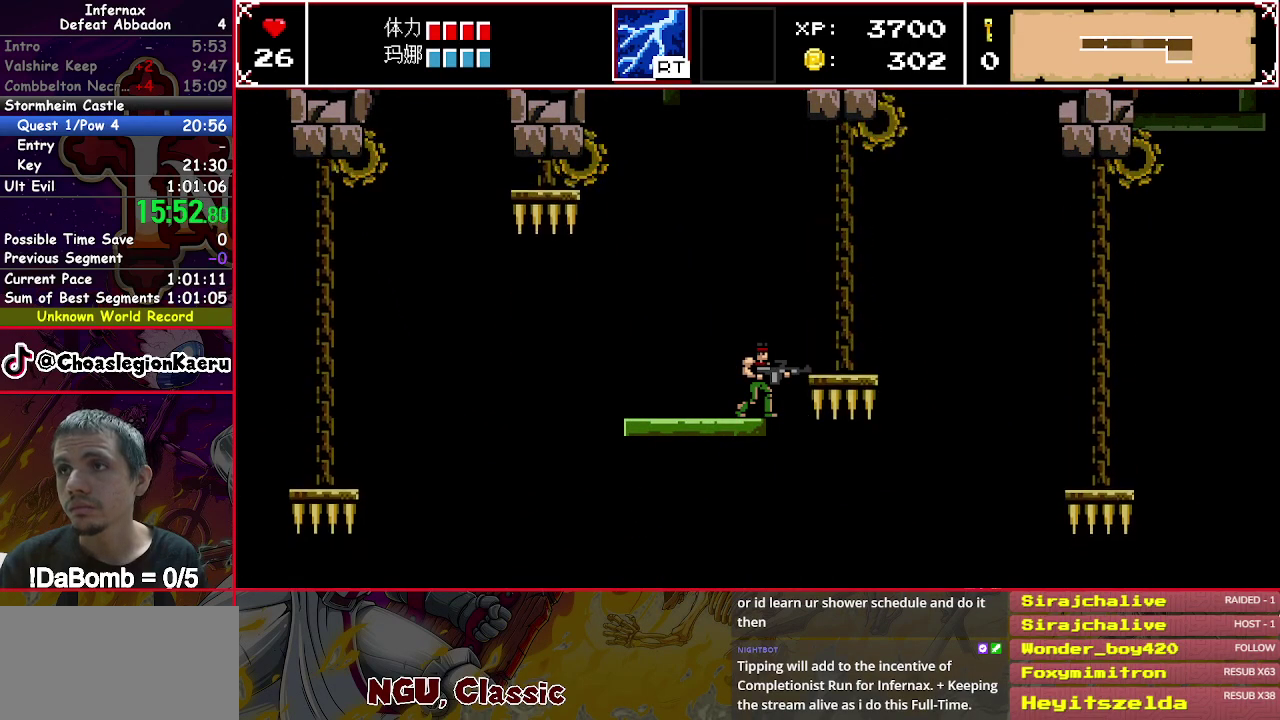
{"buttons": ["DPAD_RIGHT"], "right_stick": "center", "events": [[33, "DPAD_RIGHT", "down"]]}
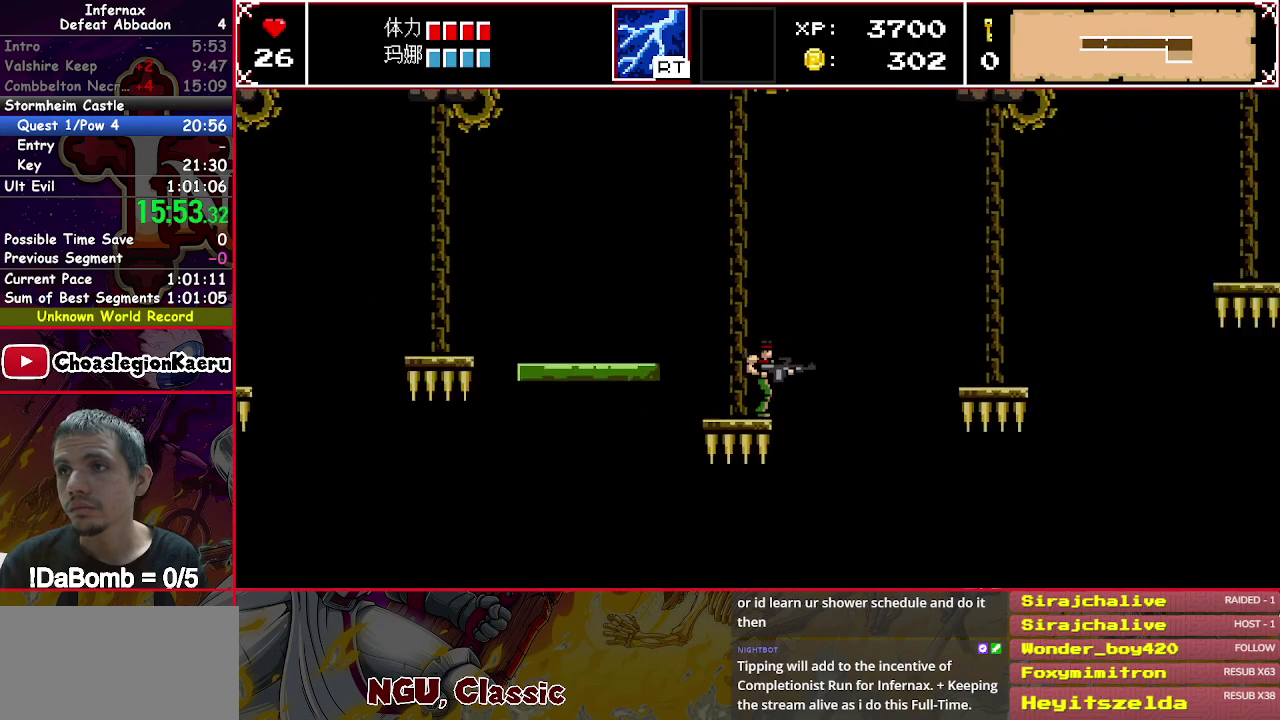
{"buttons": ["DPAD_RIGHT"], "right_stick": "center", "events": [[133, "Y", "down"], [467, "Y", "up"]]}